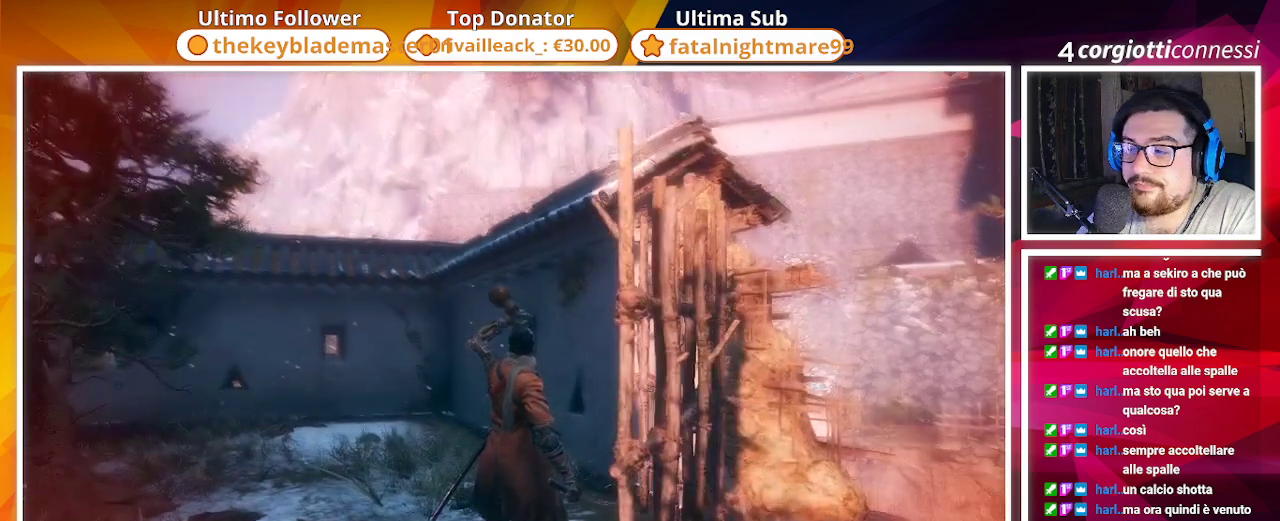
Gameplay with a controller (PlayStation layout); each line is a JSON object with the inputs held at the frame after it. "events" lists button and stick changes between this image and that frame as [ms after this image, input, new state], when the widget could be followed in between.
{"buttons": [], "left_stick": "up", "right_stick": "center", "events": []}
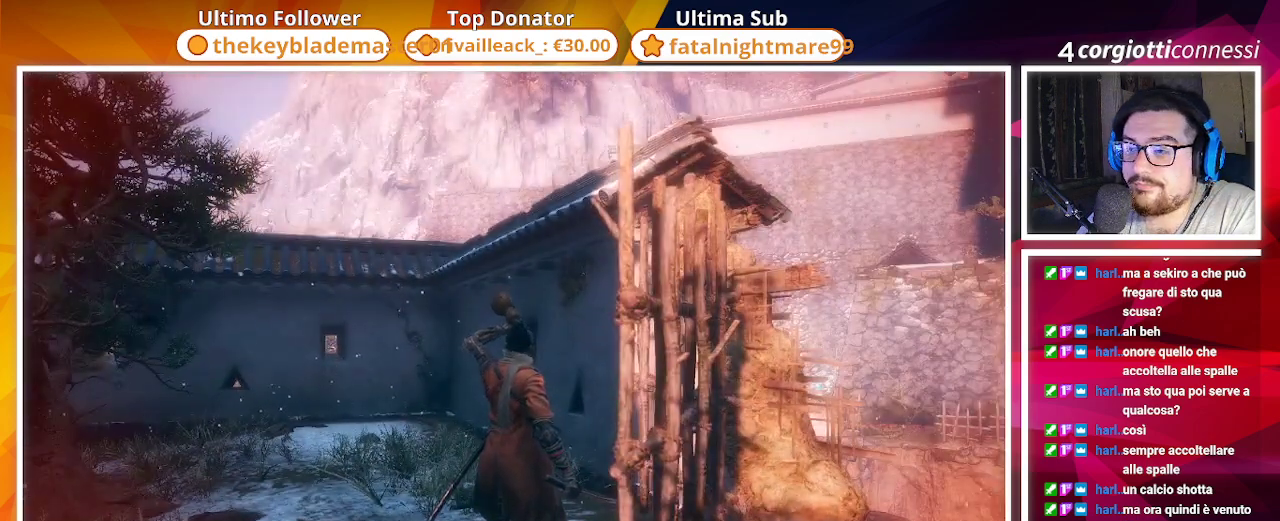
{"buttons": [], "left_stick": "up", "right_stick": "center", "events": []}
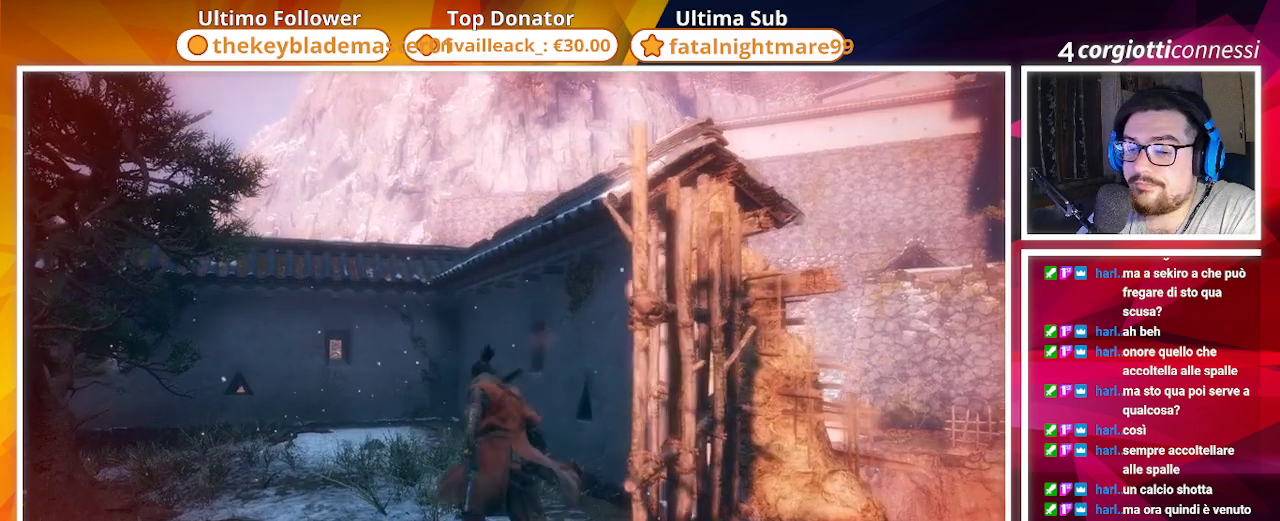
{"buttons": [], "left_stick": "up", "right_stick": "center", "events": []}
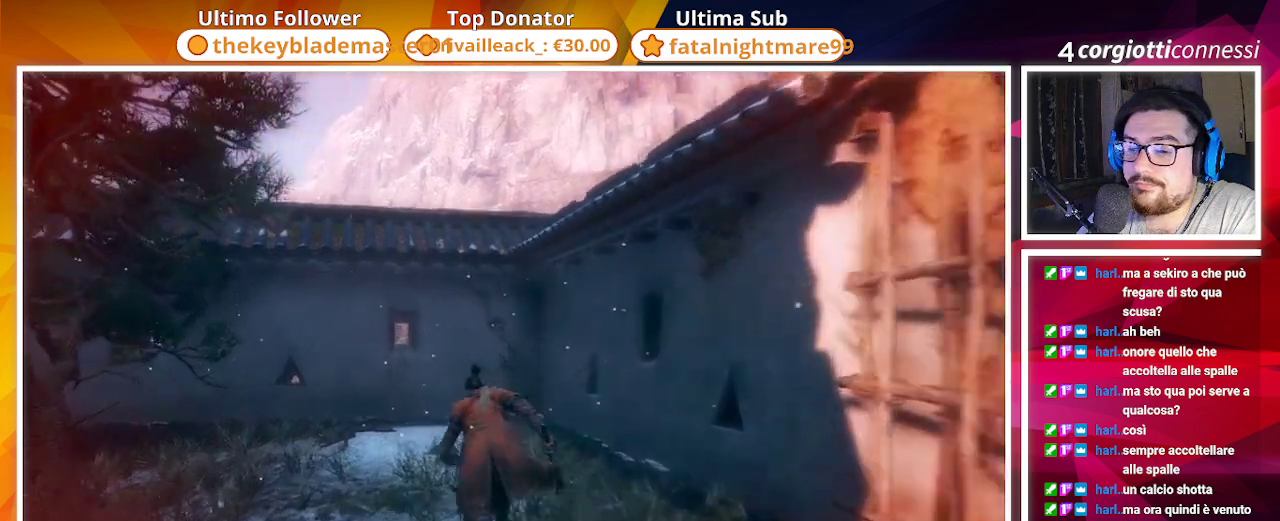
{"buttons": [], "left_stick": "up", "right_stick": "center", "events": [[83, "CROSS", "down"], [83, "right_stick", "down"], [250, "CROSS", "up"], [400, "right_stick", "center"]]}
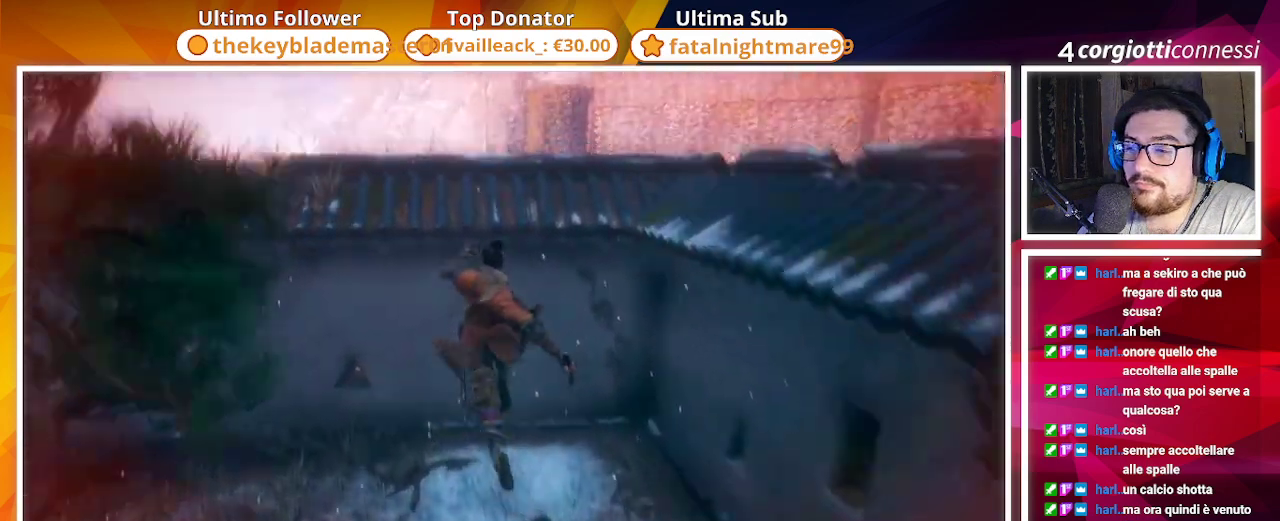
{"buttons": [], "left_stick": "up", "right_stick": "center"}
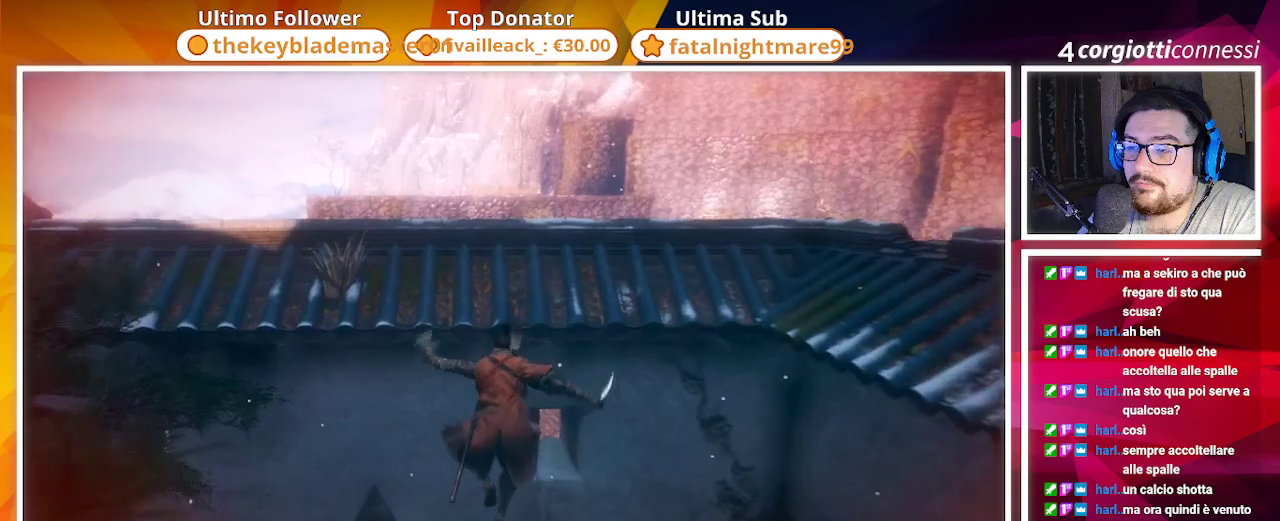
{"buttons": [], "left_stick": "up", "right_stick": "down", "events": [[133, "right_stick", "down"], [350, "SQUARE", "down"], [350, "right_stick", "center"], [417, "SQUARE", "up"], [483, "right_stick", "down"]]}
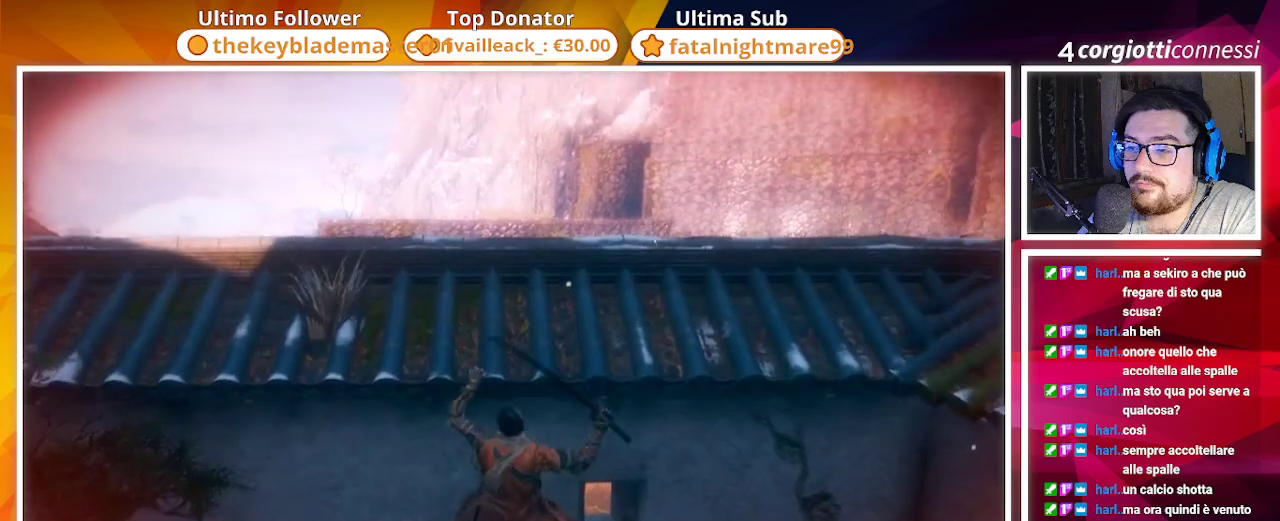
{"buttons": [], "left_stick": "up", "right_stick": "center", "events": [[450, "right_stick", "center"]]}
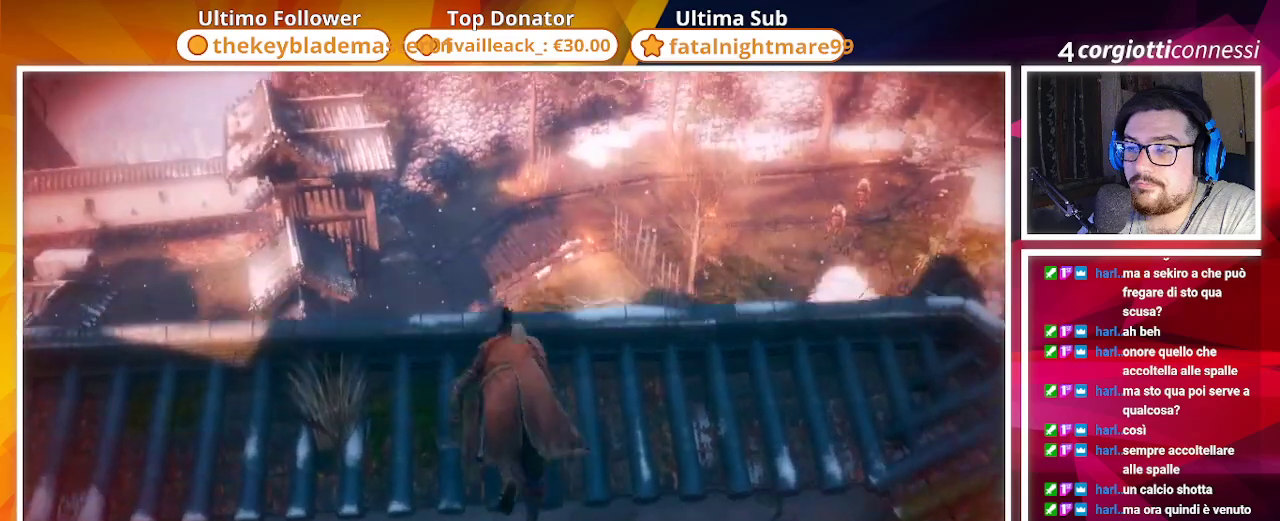
{"buttons": [], "left_stick": "center", "right_stick": "down", "events": [[17, "left_stick", "center"], [283, "right_stick", "down-left"], [417, "right_stick", "down"]]}
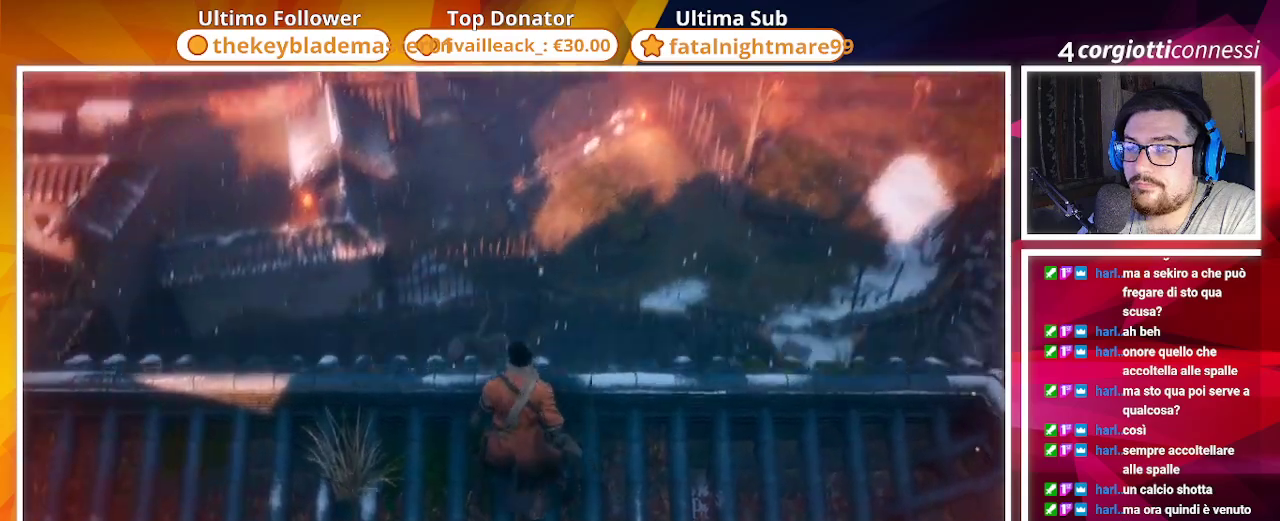
{"buttons": [], "left_stick": "up", "right_stick": "right", "events": [[67, "right_stick", "down-right"], [183, "right_stick", "right"], [350, "left_stick", "up-right"], [417, "left_stick", "up"]]}
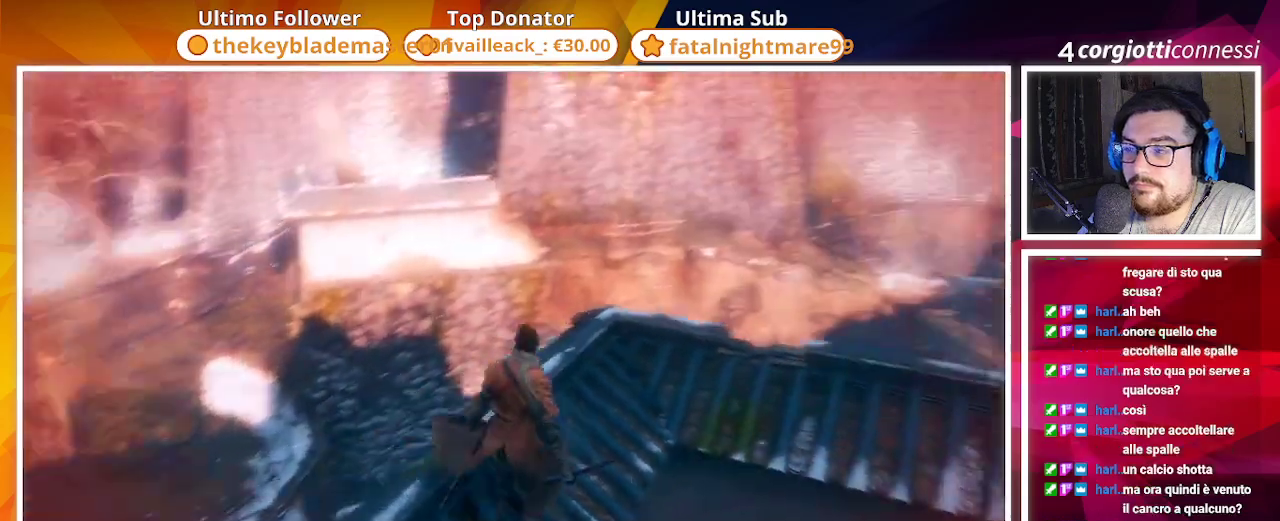
{"buttons": [], "left_stick": "up", "right_stick": "down", "events": [[100, "right_stick", "center"], [383, "right_stick", "down"]]}
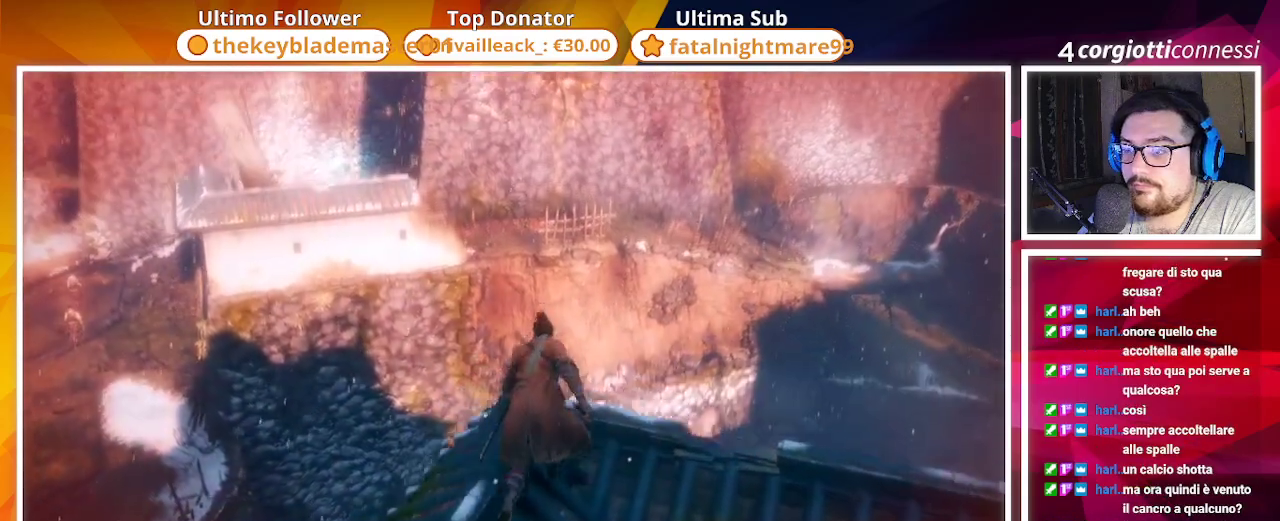
{"buttons": [], "left_stick": "center", "right_stick": "center", "events": [[50, "left_stick", "center"], [233, "right_stick", "down-left"], [467, "right_stick", "center"]]}
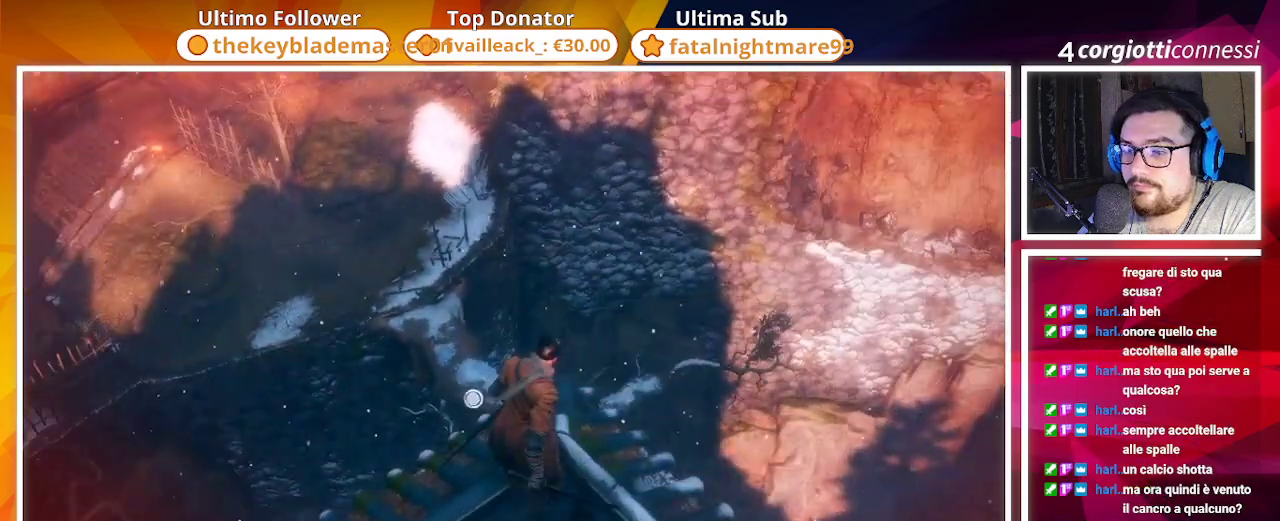
{"buttons": [], "left_stick": "center", "right_stick": "center", "events": [[367, "L2", "down"], [500, "L2", "up"]]}
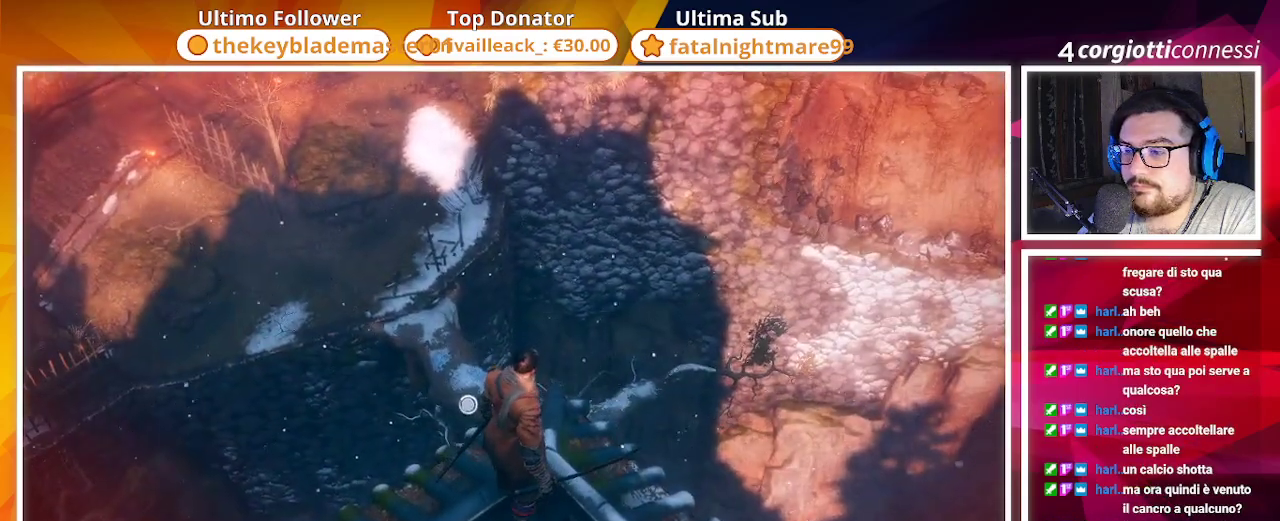
{"buttons": [], "left_stick": "up", "right_stick": "down", "events": [[300, "left_stick", "up"], [317, "right_stick", "down"]]}
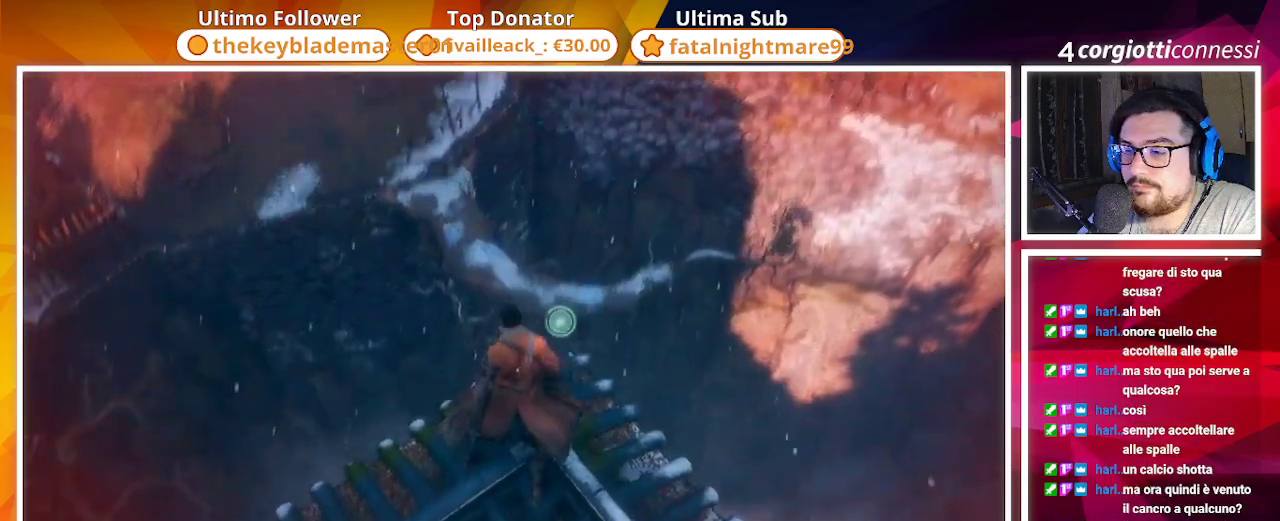
{"buttons": [], "left_stick": "up", "right_stick": "center", "events": [[117, "right_stick", "center"], [333, "L2", "down"], [500, "L2", "up"]]}
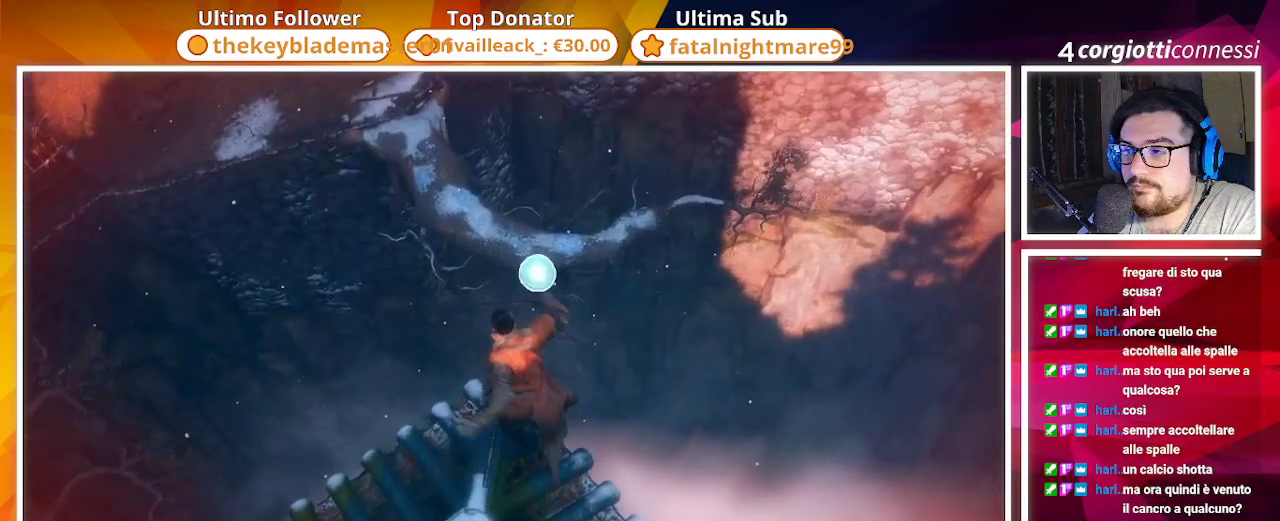
{"buttons": [], "left_stick": "center", "right_stick": "center", "events": [[467, "left_stick", "center"]]}
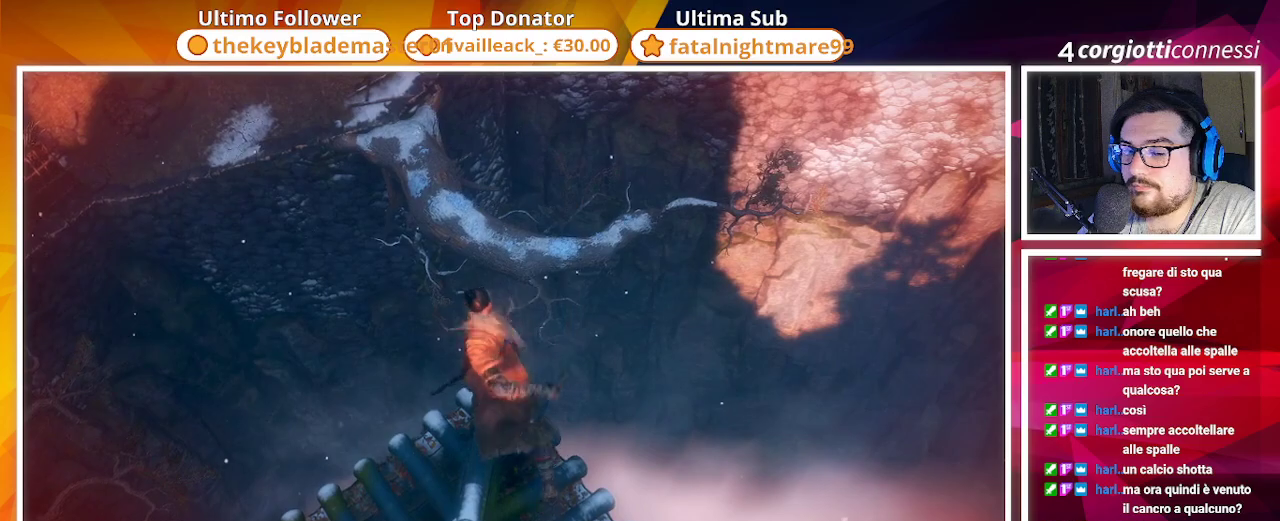
{"buttons": [], "left_stick": "up-left", "right_stick": "center", "events": [[367, "left_stick", "up-left"]]}
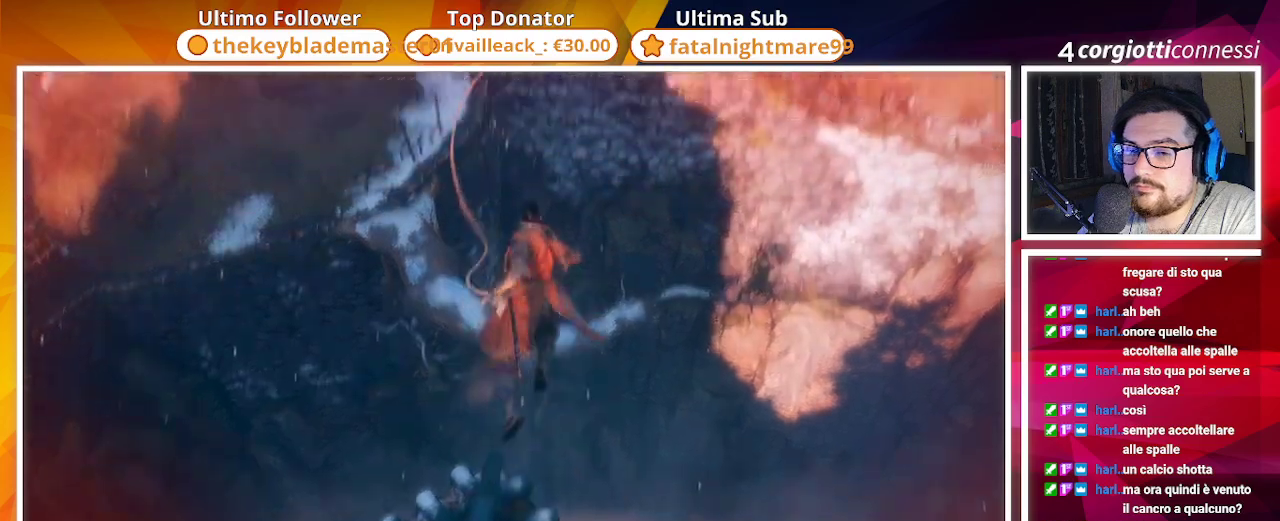
{"buttons": [], "left_stick": "up-left", "right_stick": "left", "events": [[400, "right_stick", "left"]]}
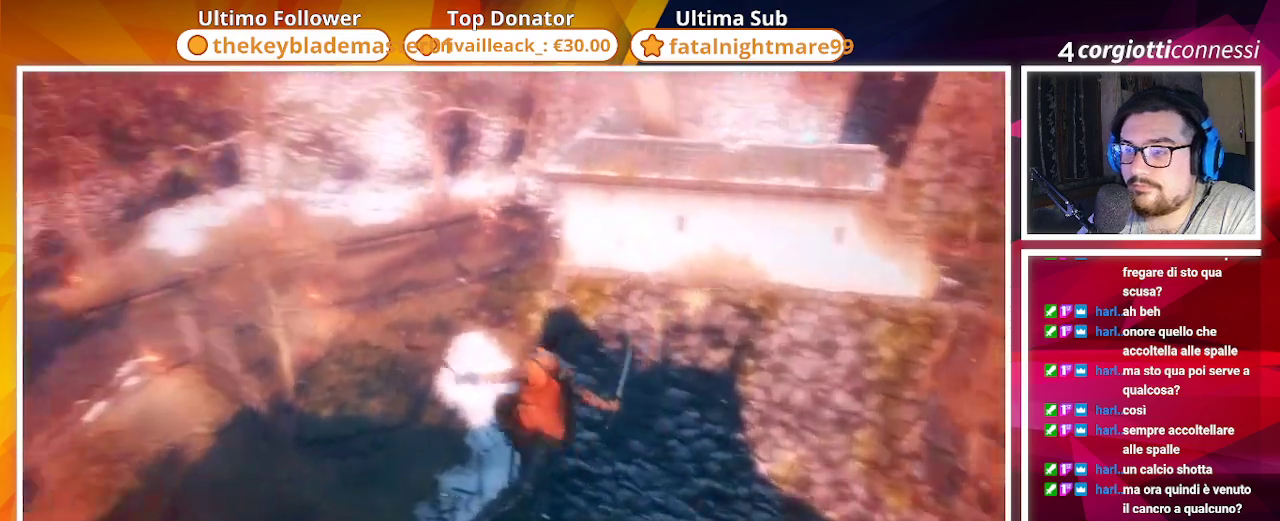
{"buttons": [], "left_stick": "up-left", "right_stick": "up-left", "events": [[167, "right_stick", "center"], [267, "right_stick", "up-left"]]}
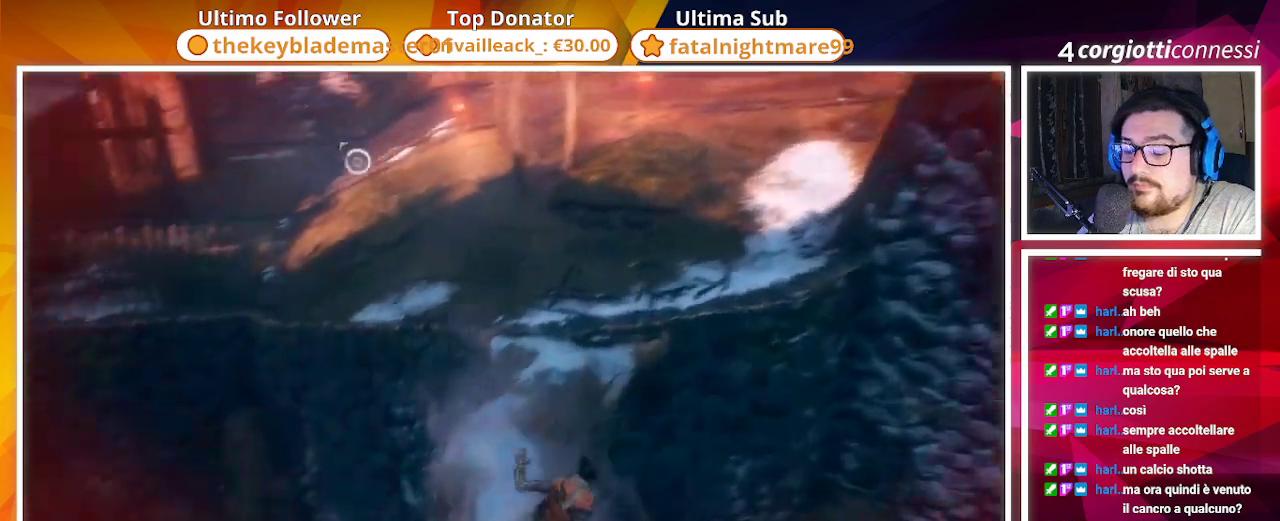
{"buttons": [], "left_stick": "up", "right_stick": "center", "events": [[117, "right_stick", "center"], [333, "left_stick", "up"]]}
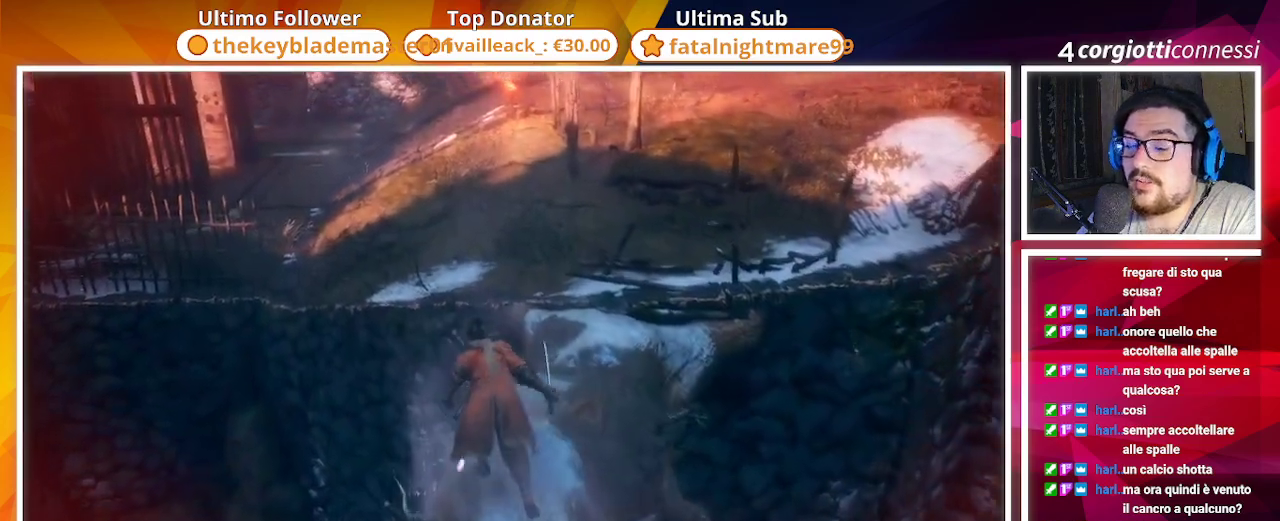
{"buttons": [], "left_stick": "up", "right_stick": "center", "events": [[50, "right_stick", "right"], [383, "right_stick", "center"]]}
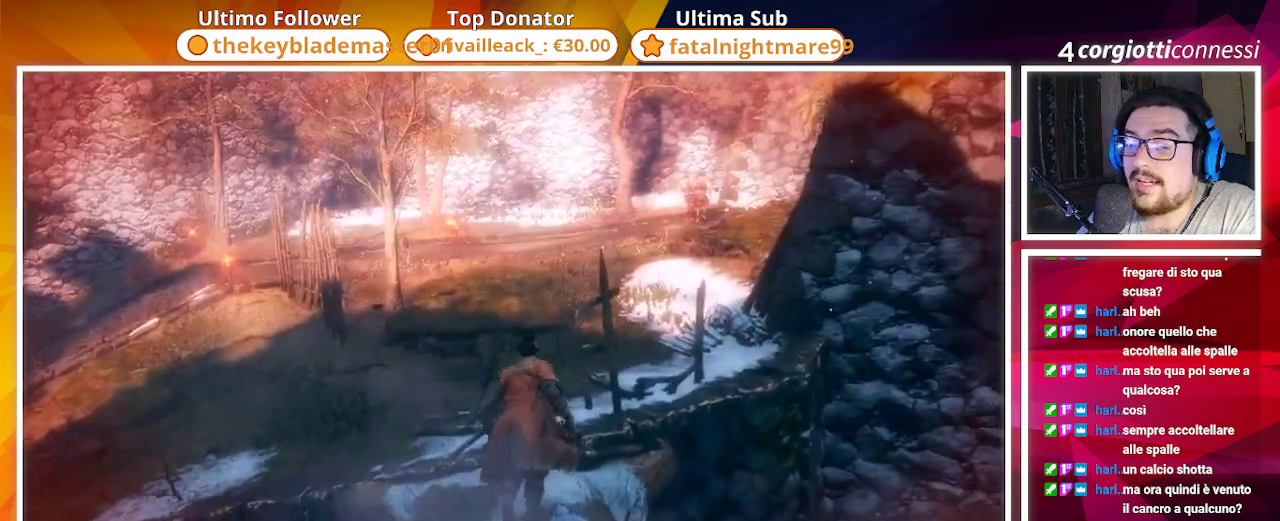
{"buttons": [], "left_stick": "up", "right_stick": "right", "events": [[67, "CROSS", "down"], [383, "right_stick", "right"], [400, "CROSS", "up"]]}
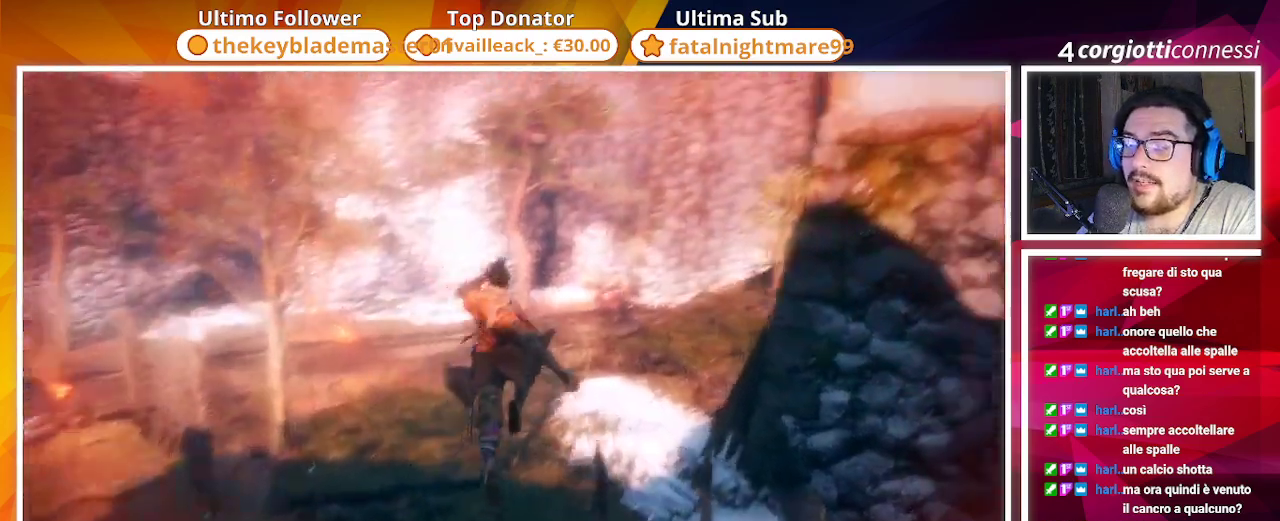
{"buttons": [], "left_stick": "up", "right_stick": "right", "events": [[133, "right_stick", "center"], [467, "right_stick", "right"]]}
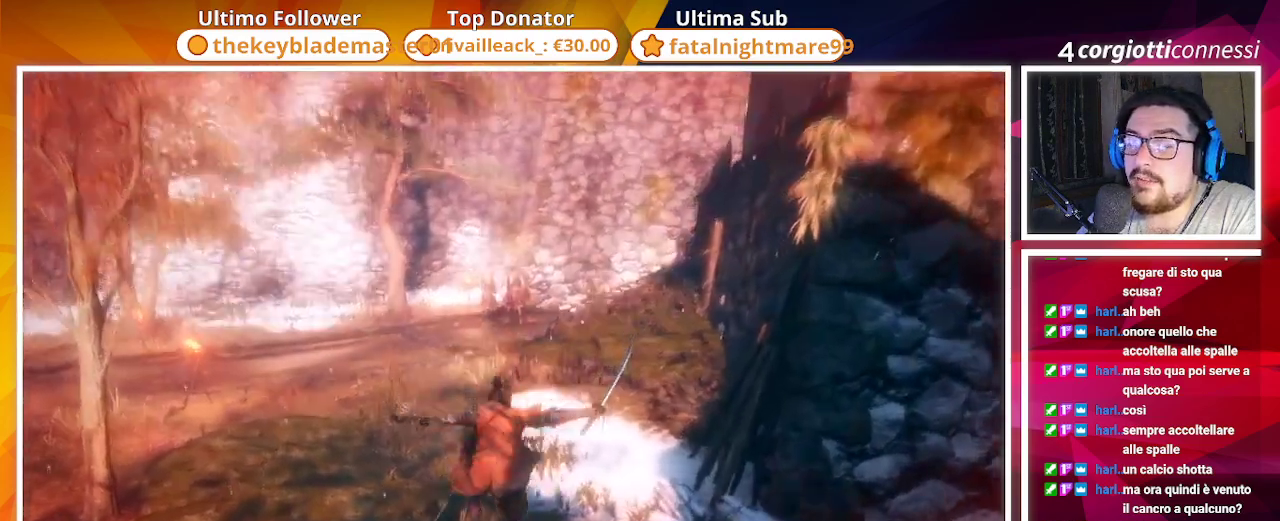
{"buttons": ["CIRCLE"], "left_stick": "up", "right_stick": "center", "events": [[167, "CIRCLE", "down"], [167, "right_stick", "center"]]}
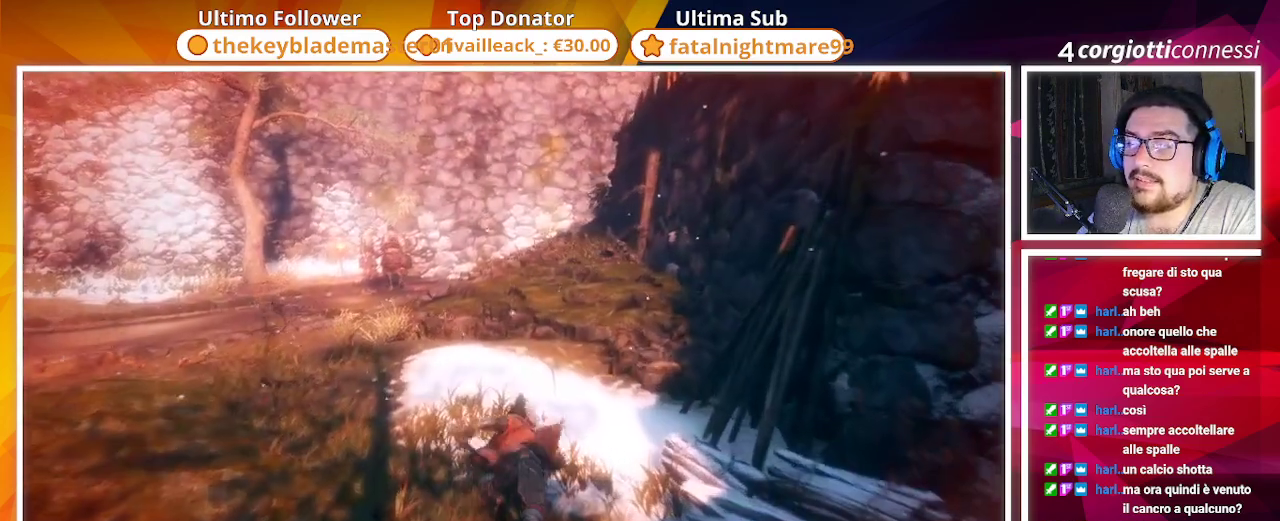
{"buttons": ["CIRCLE"], "left_stick": "up", "right_stick": "center", "events": [[117, "right_stick", "right"], [267, "right_stick", "center"]]}
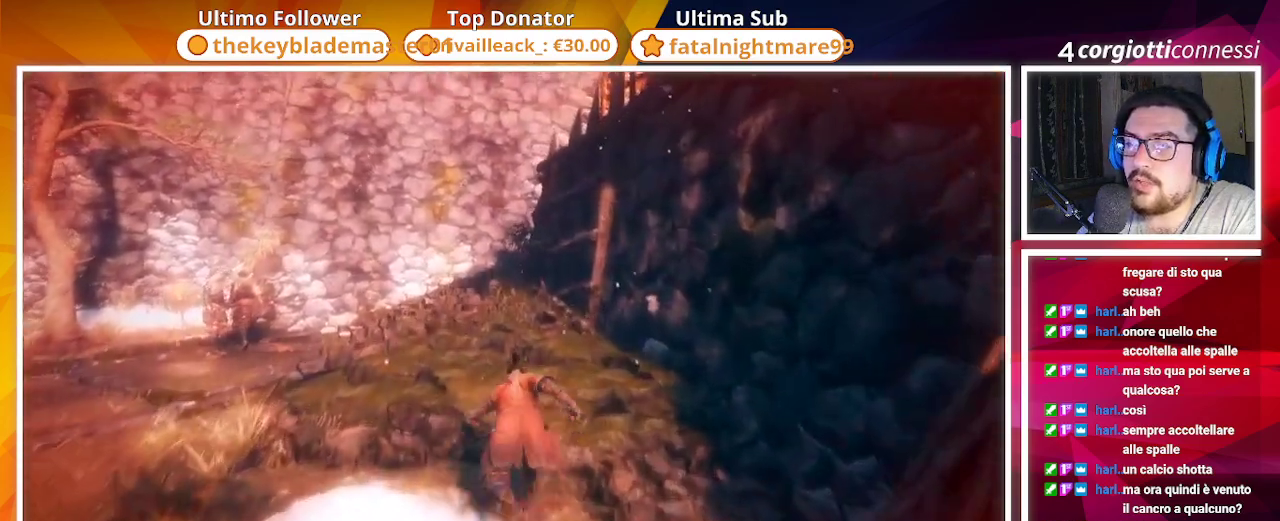
{"buttons": ["CIRCLE"], "left_stick": "up", "right_stick": "center", "events": []}
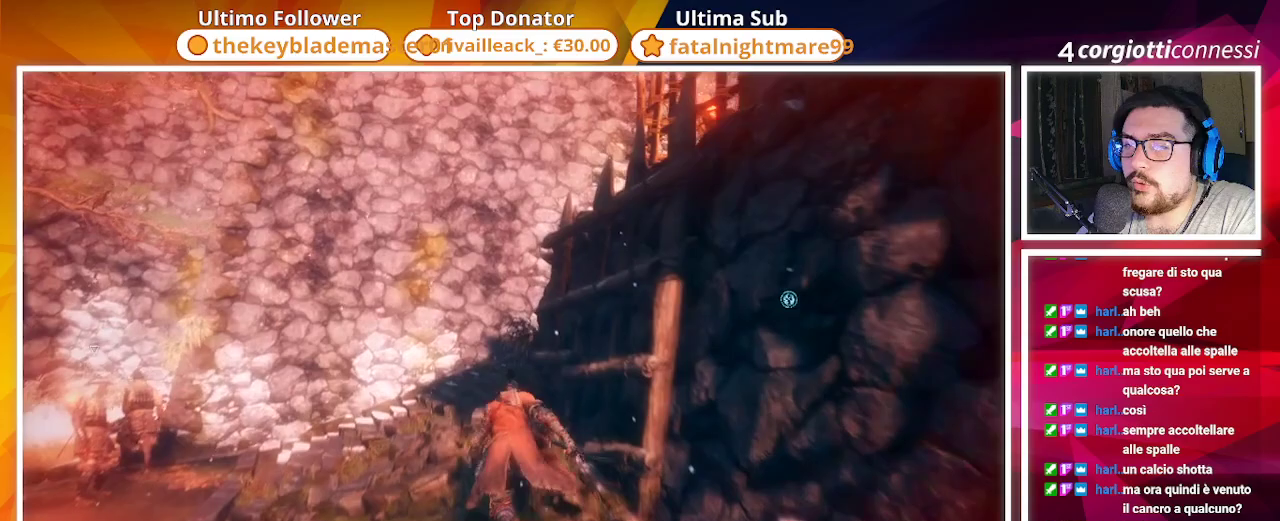
{"buttons": ["CIRCLE"], "left_stick": "up", "right_stick": "right", "events": [[183, "right_stick", "right"]]}
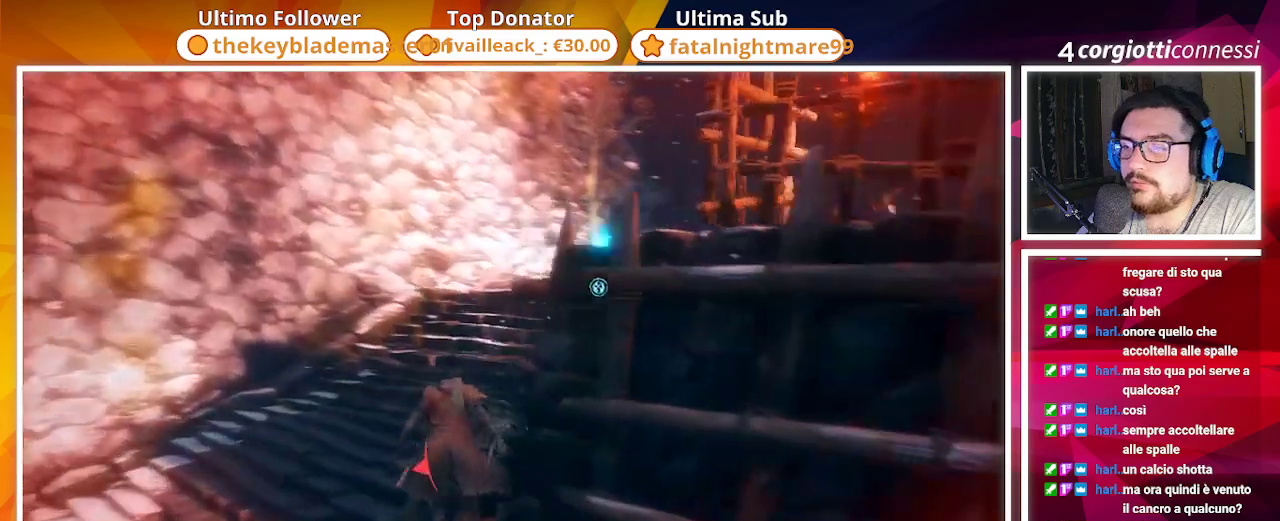
{"buttons": ["CIRCLE"], "left_stick": "up", "right_stick": "center", "events": [[150, "right_stick", "center"]]}
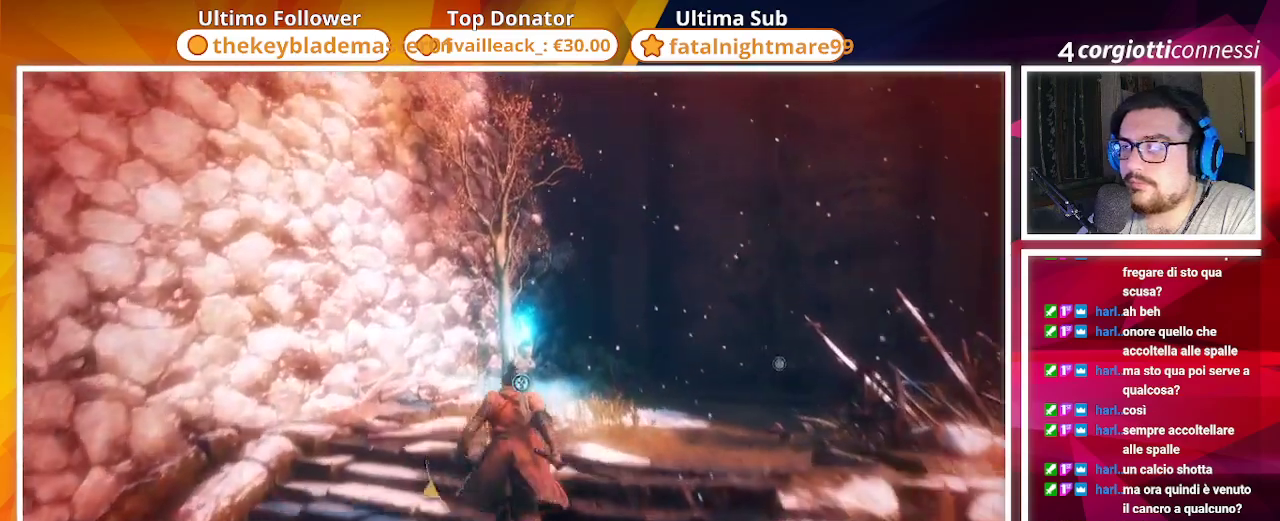
{"buttons": [], "left_stick": "up", "right_stick": "center", "events": [[200, "CIRCLE", "up"], [200, "right_stick", "down"], [367, "right_stick", "center"], [400, "SQUARE", "down"], [483, "SQUARE", "up"]]}
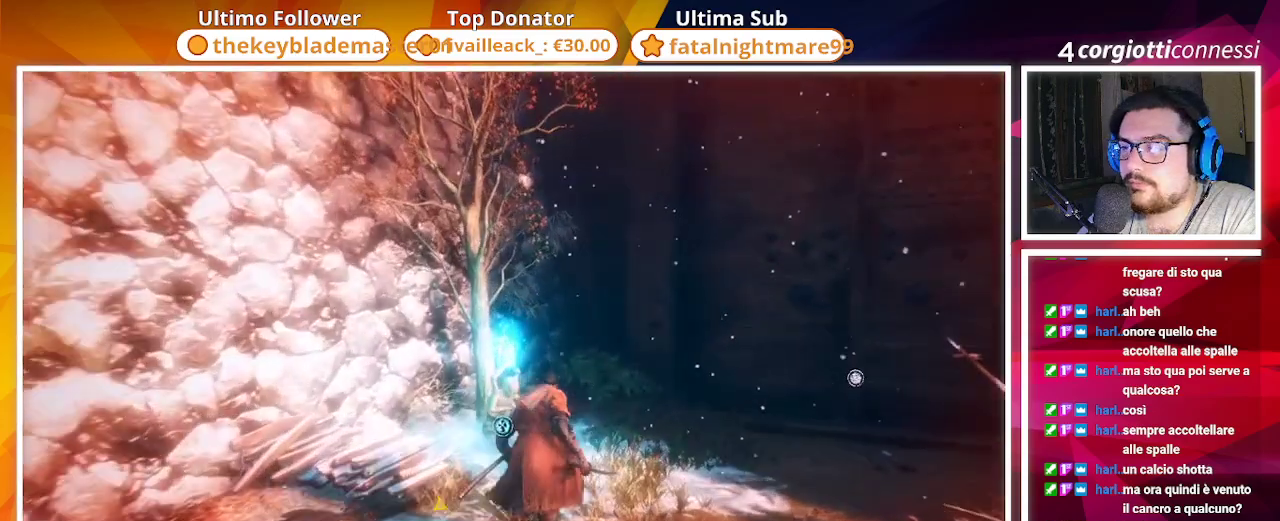
{"buttons": ["SQUARE"], "left_stick": "center", "right_stick": "center", "events": [[67, "SQUARE", "down"], [167, "SQUARE", "up"], [233, "SQUARE", "down"], [317, "SQUARE", "up"], [400, "SQUARE", "down"], [400, "left_stick", "center"]]}
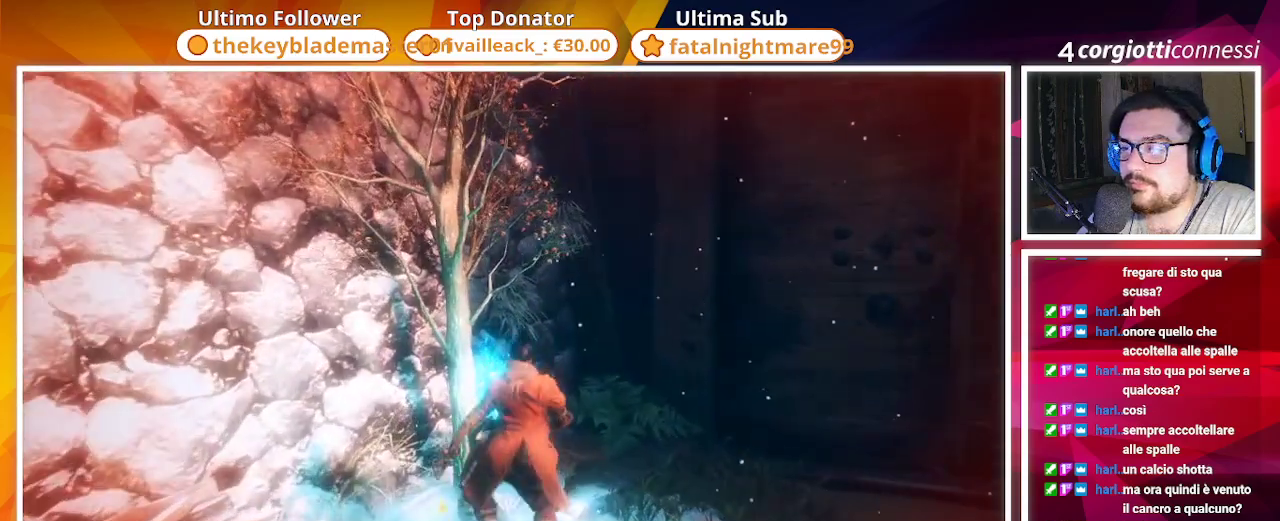
{"buttons": [], "left_stick": "center", "right_stick": "left", "events": [[17, "SQUARE", "up"], [117, "right_stick", "left"]]}